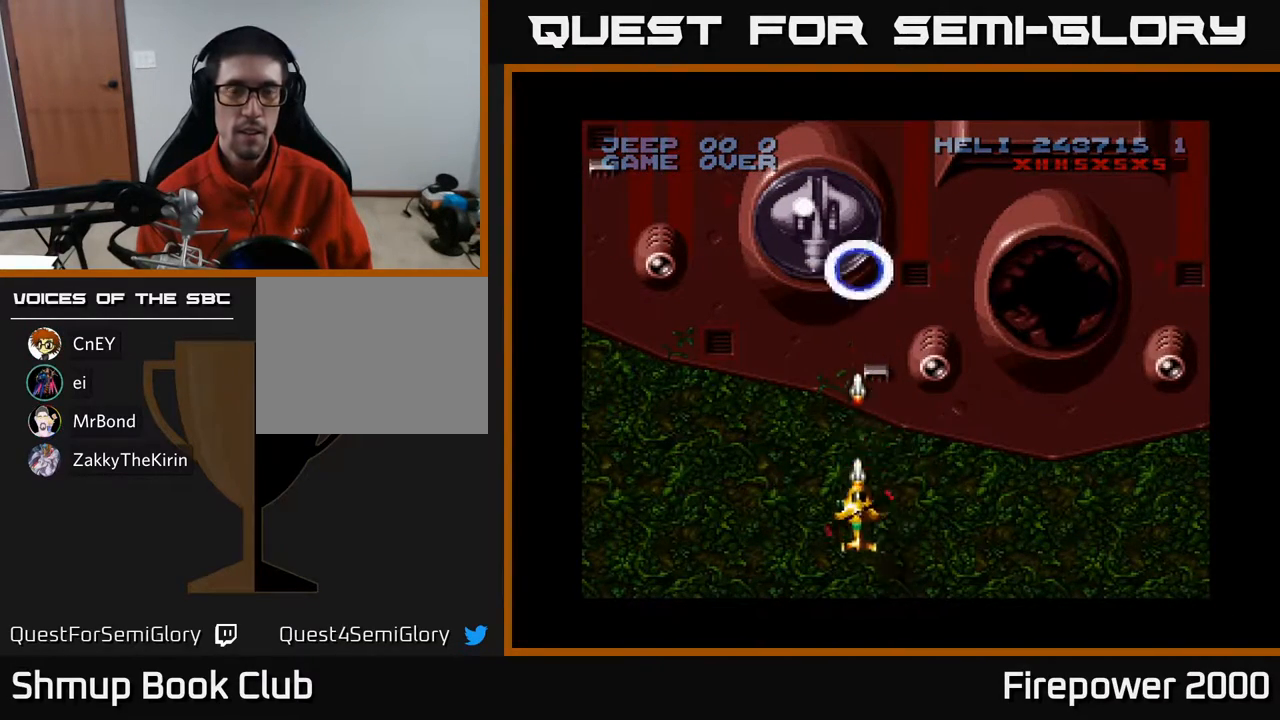
Gameplay with a controller (Xbox layout); each line is a JSON object with the inputs held at the frame after it. "events" lists button and stick changes between this image and that frame as [ms after this image, input, new state], when the widget could be followed in between. Not read: left_stick right_stick.
{"buttons": ["A"], "events": [[217, "DPAD_DOWN", "up"]]}
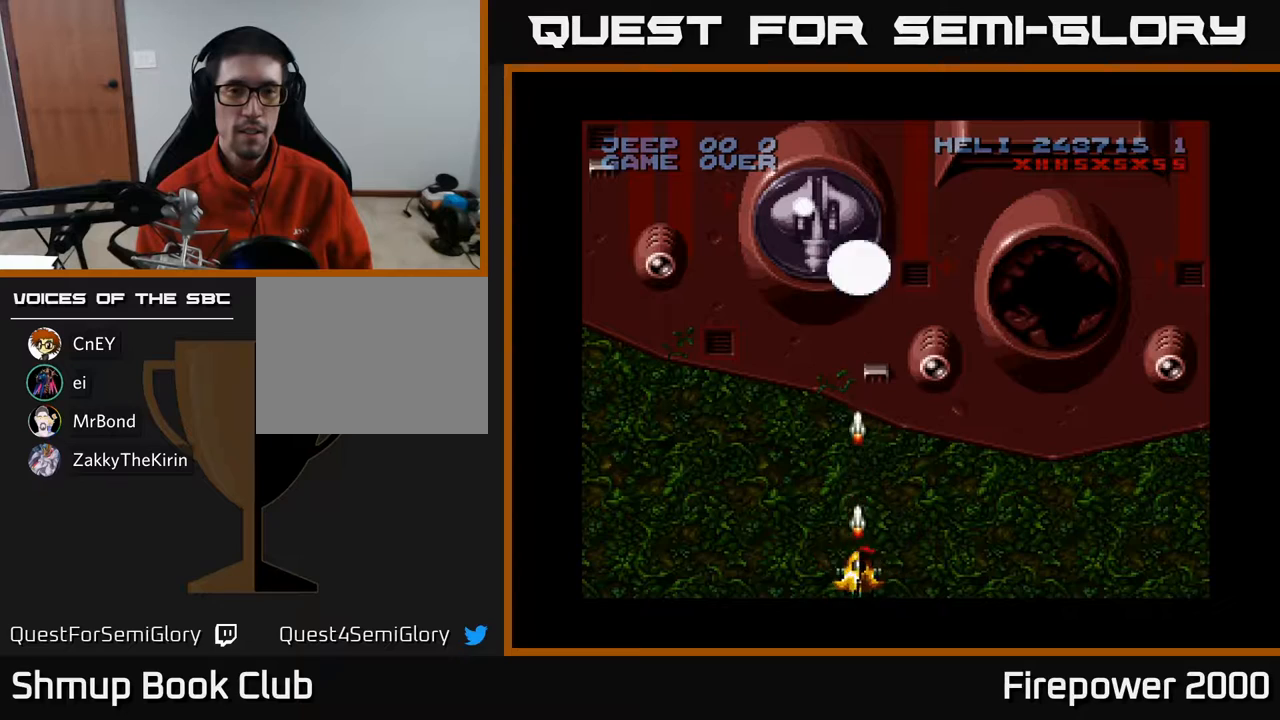
{"buttons": ["A"], "events": []}
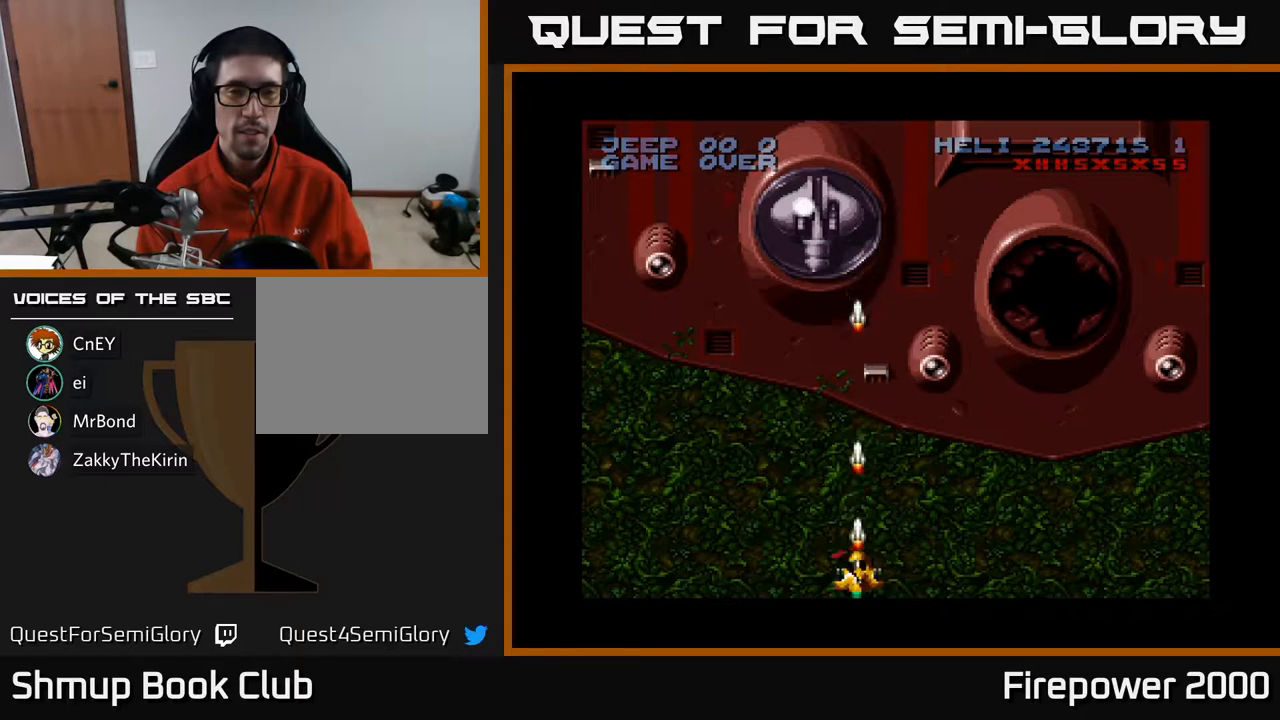
{"buttons": ["A", "DPAD_UP"], "events": [[317, "DPAD_UP", "down"]]}
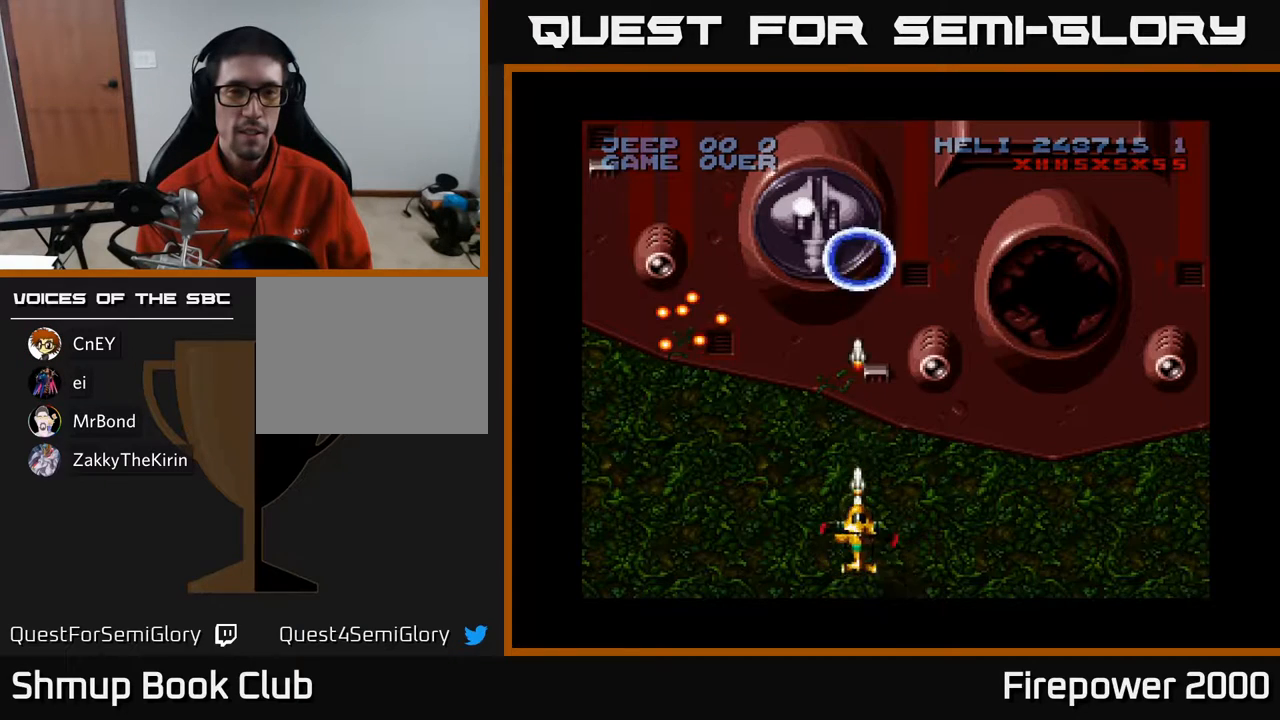
{"buttons": ["A", "DPAD_DOWN"], "events": [[133, "DPAD_UP", "up"], [450, "DPAD_DOWN", "down"]]}
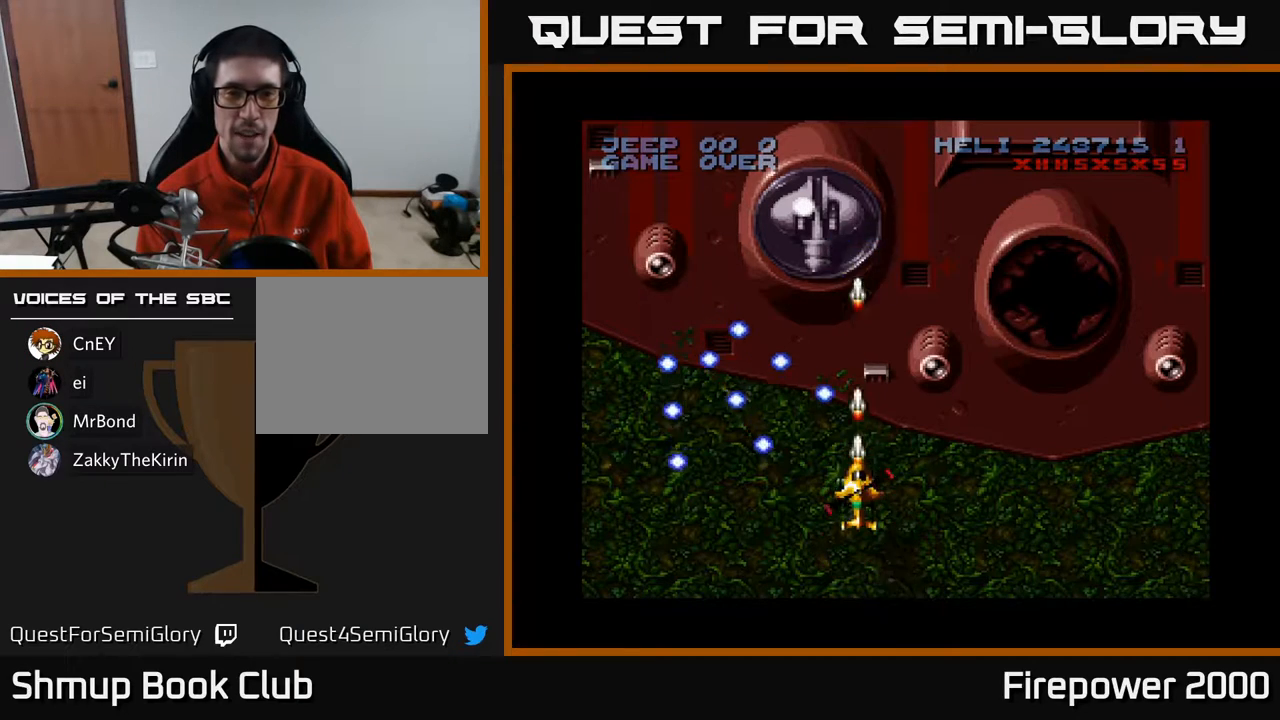
{"buttons": ["A"], "events": [[17, "DPAD_DOWN", "up"], [200, "DPAD_UP", "down"], [333, "DPAD_UP", "up"]]}
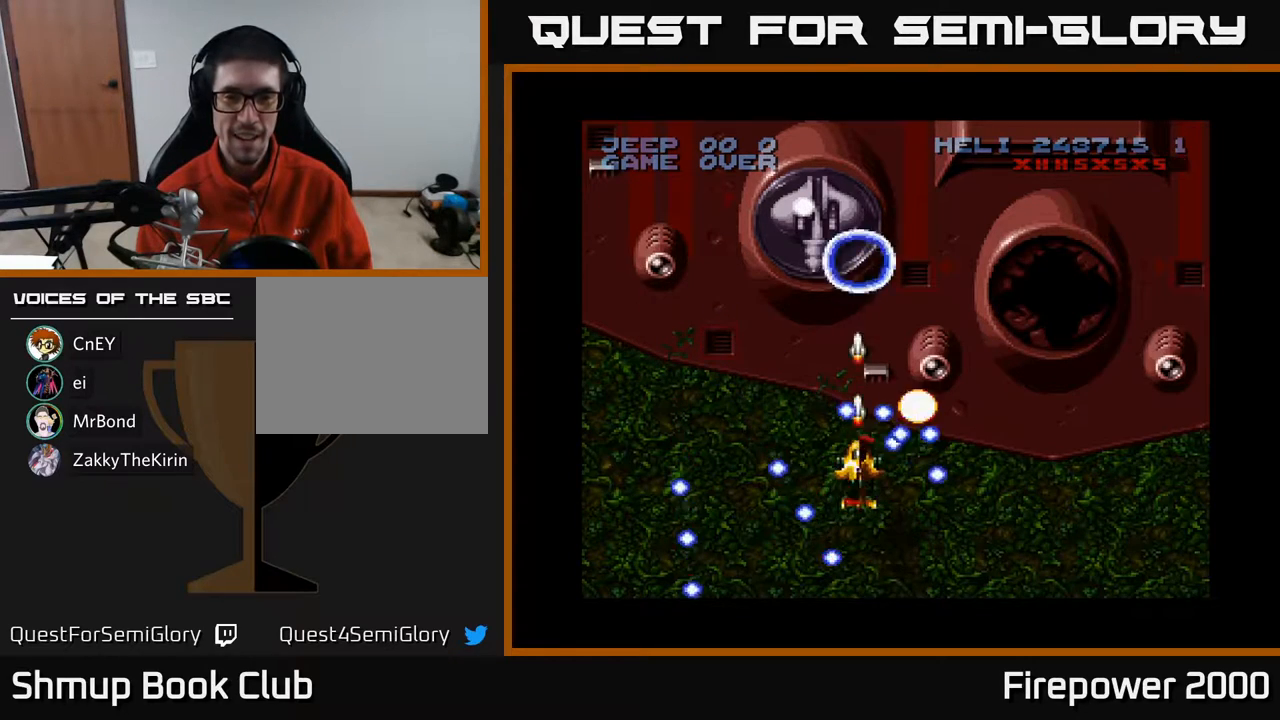
{"buttons": ["A", "DPAD_DOWN"], "events": [[33, "DPAD_DOWN", "down"], [133, "DPAD_DOWN", "up"], [250, "DPAD_DOWN", "down"], [383, "DPAD_DOWN", "up"], [467, "DPAD_DOWN", "down"]]}
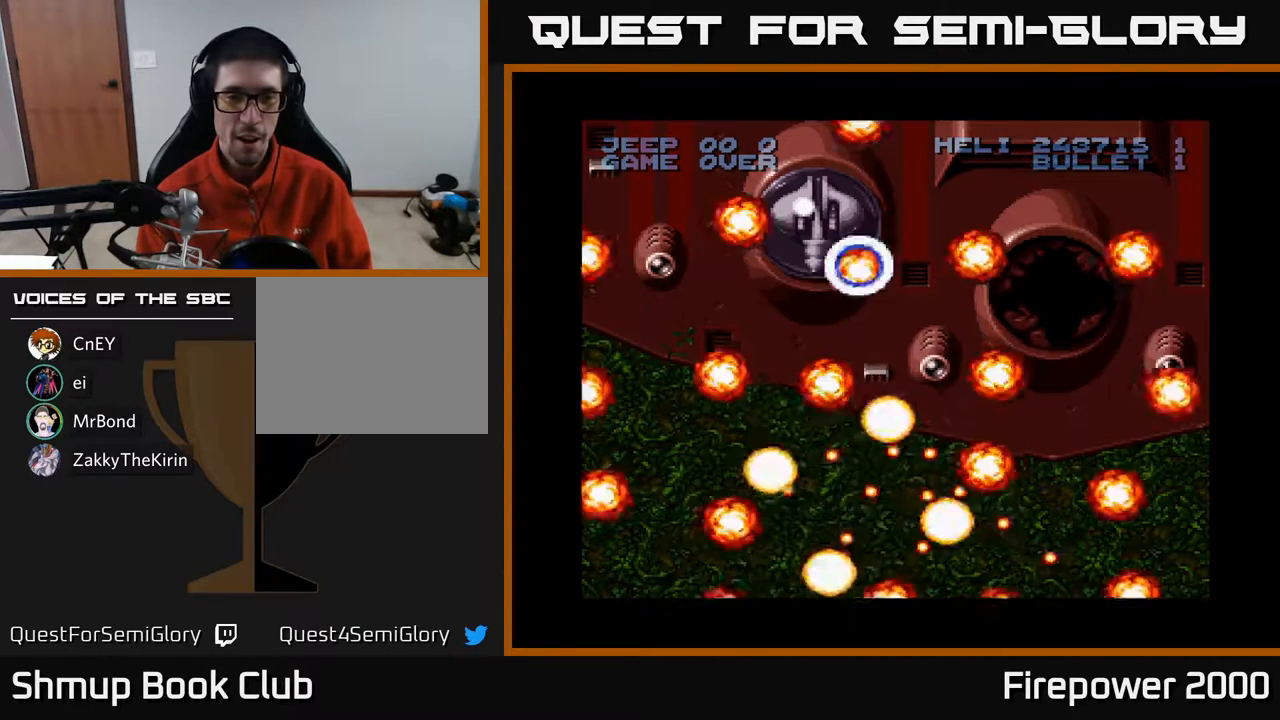
{"buttons": ["A"], "events": [[100, "DPAD_DOWN", "up"]]}
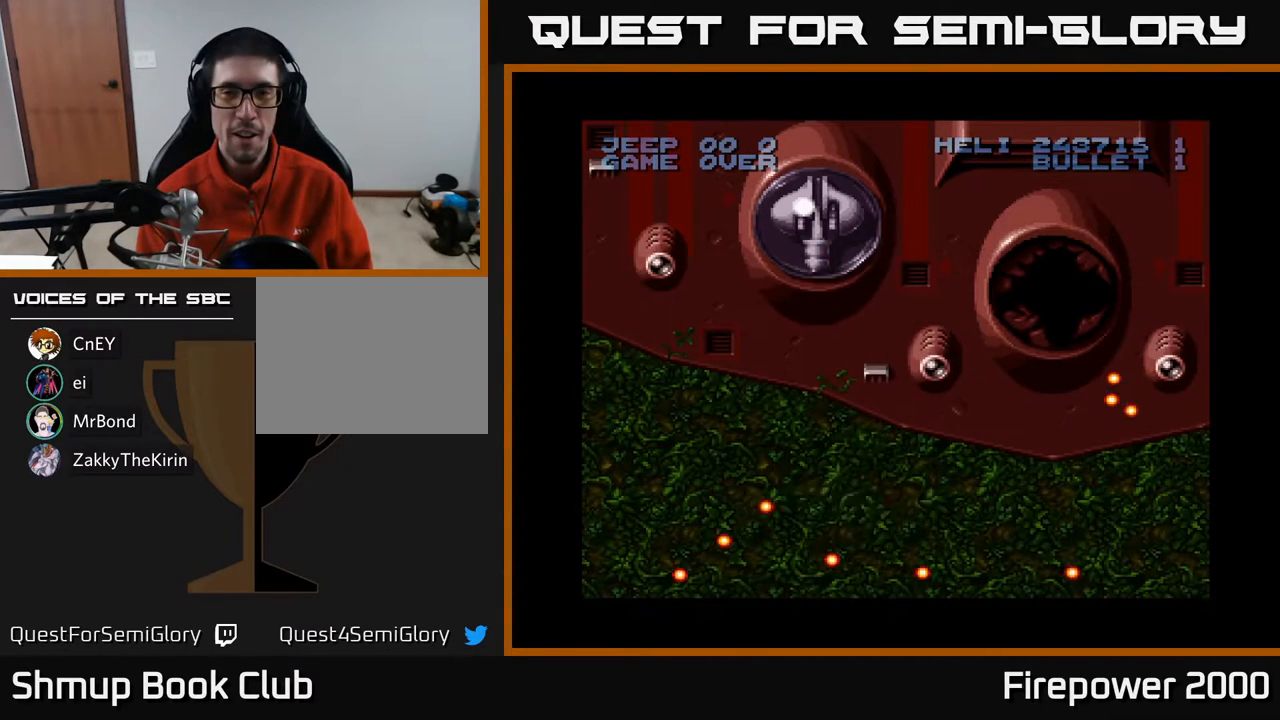
{"buttons": ["A"], "events": []}
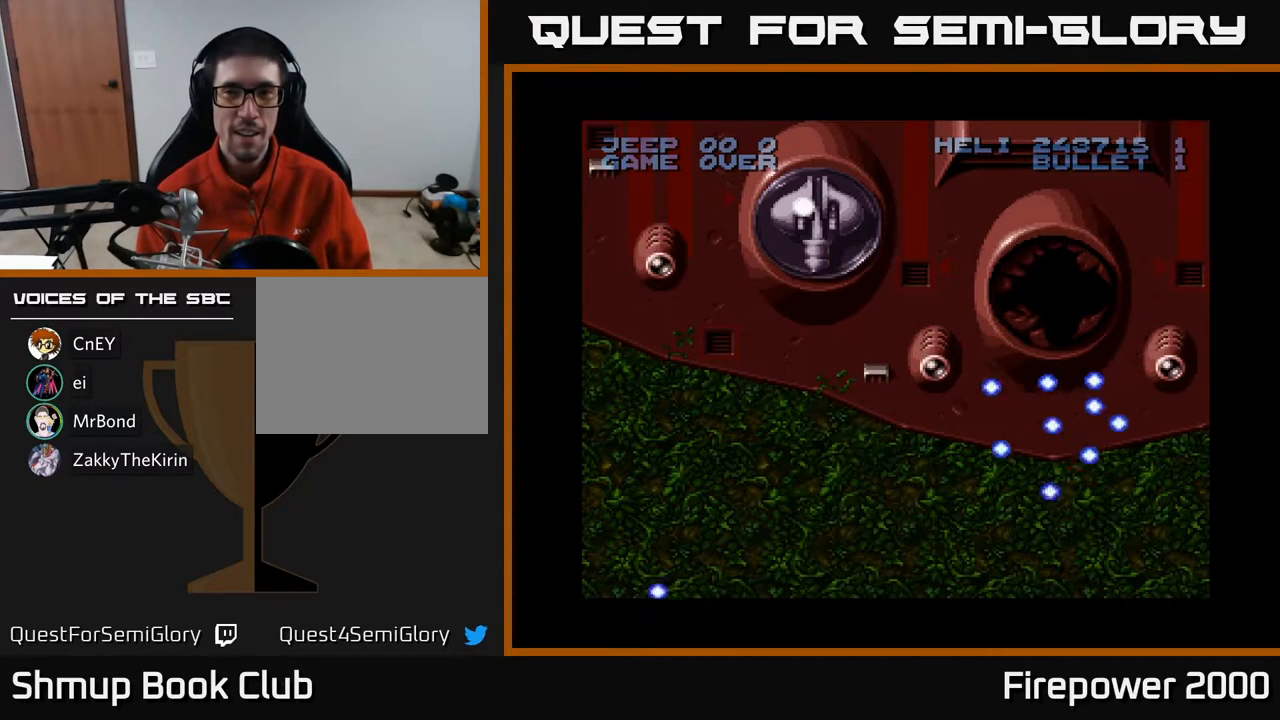
{"buttons": ["A"], "events": [[33, "DPAD_UP", "down"], [350, "DPAD_UP", "up"]]}
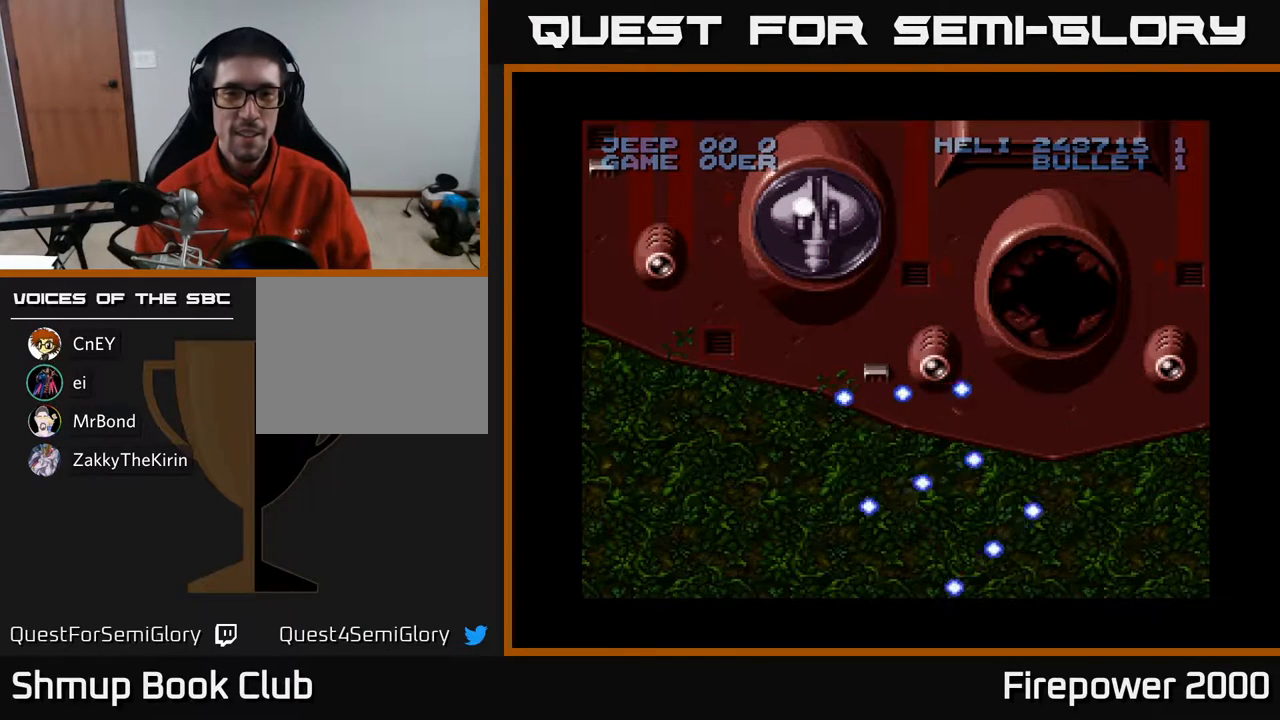
{"buttons": ["A", "DPAD_LEFT"], "events": [[17, "DPAD_UP", "down"], [450, "DPAD_LEFT", "down"], [467, "DPAD_UP", "up"]]}
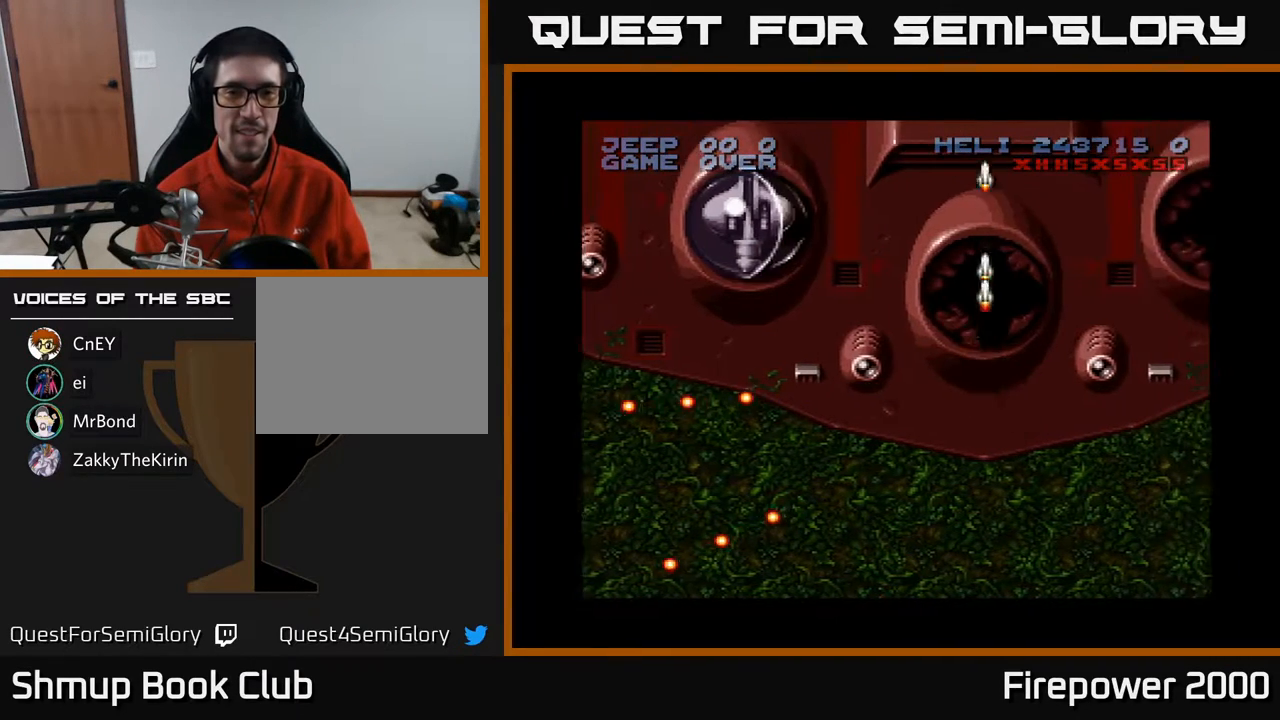
{"buttons": ["A", "DPAD_LEFT"], "events": []}
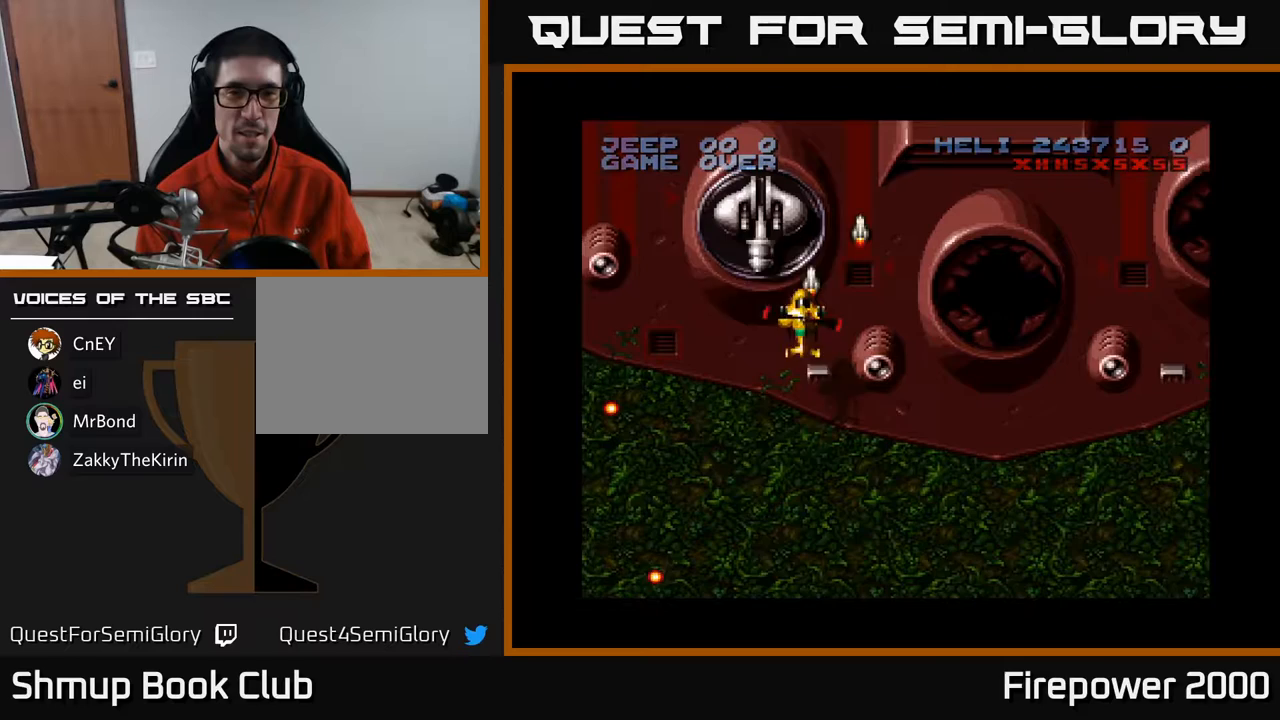
{"buttons": ["A", "DPAD_DOWN"], "events": [[33, "DPAD_LEFT", "up"], [317, "DPAD_DOWN", "down"]]}
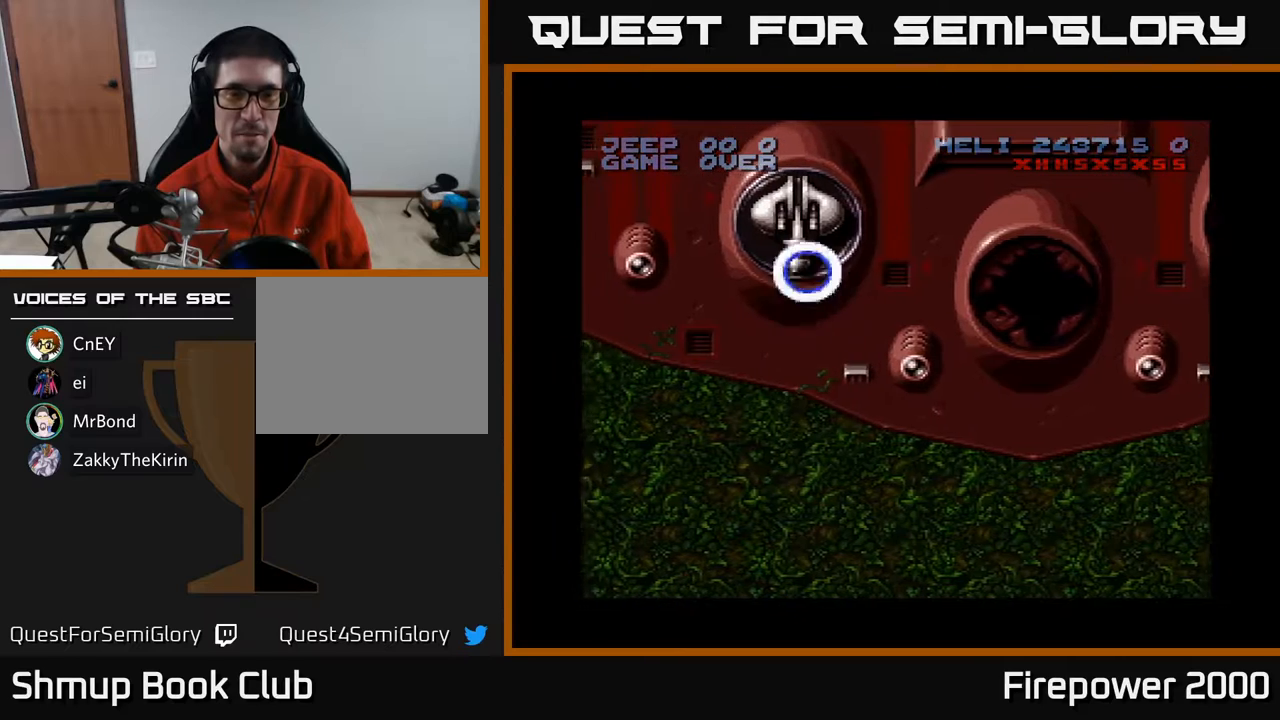
{"buttons": ["A"], "events": [[150, "DPAD_RIGHT", "down"], [217, "DPAD_RIGHT", "up"], [267, "DPAD_DOWN", "up"]]}
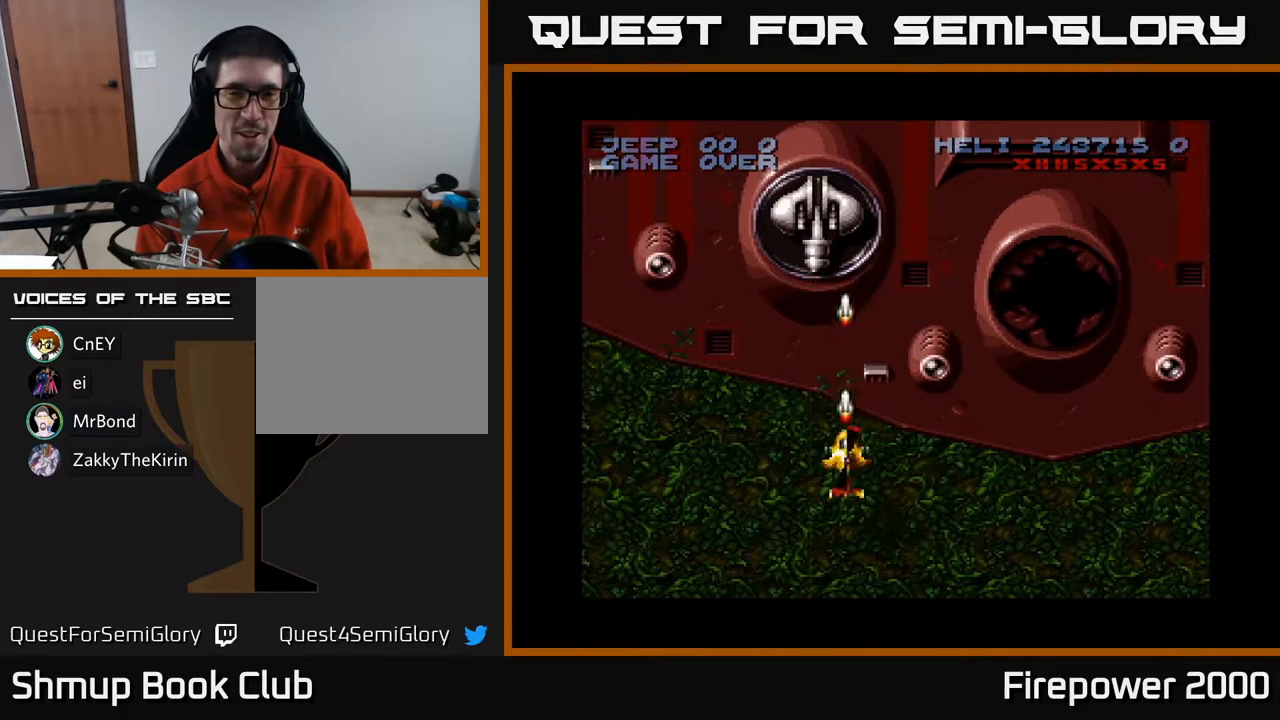
{"buttons": ["A"], "events": [[17, "DPAD_RIGHT", "down"], [33, "DPAD_DOWN", "down"], [50, "DPAD_RIGHT", "up"], [217, "DPAD_DOWN", "up"]]}
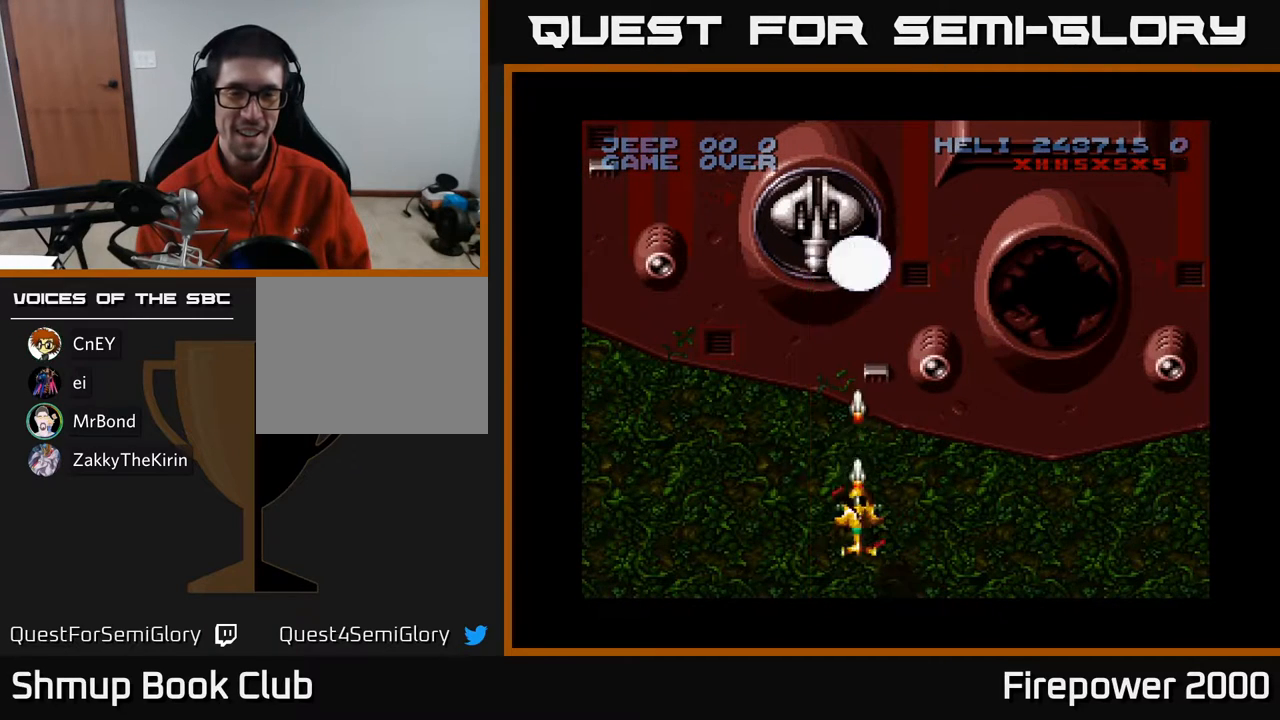
{"buttons": ["A"], "events": [[100, "DPAD_UP", "down"], [500, "DPAD_UP", "up"]]}
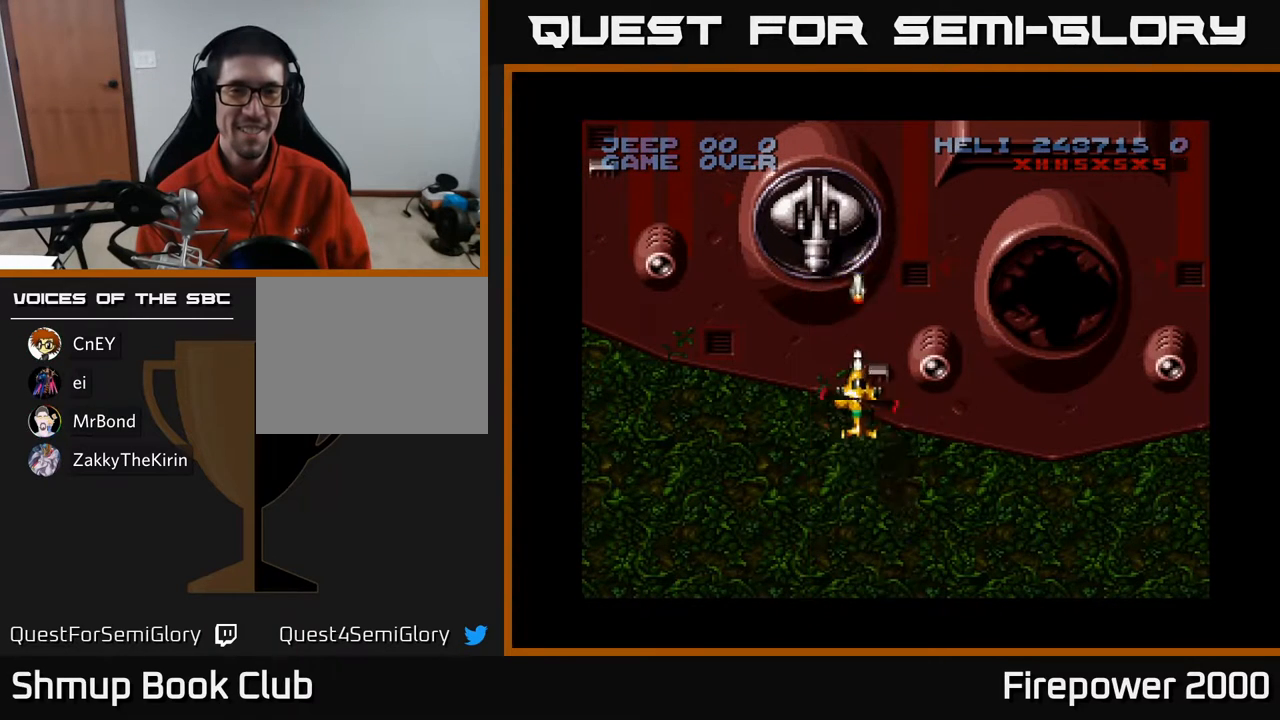
{"buttons": ["A", "DPAD_DOWN"], "events": [[67, "DPAD_DOWN", "down"]]}
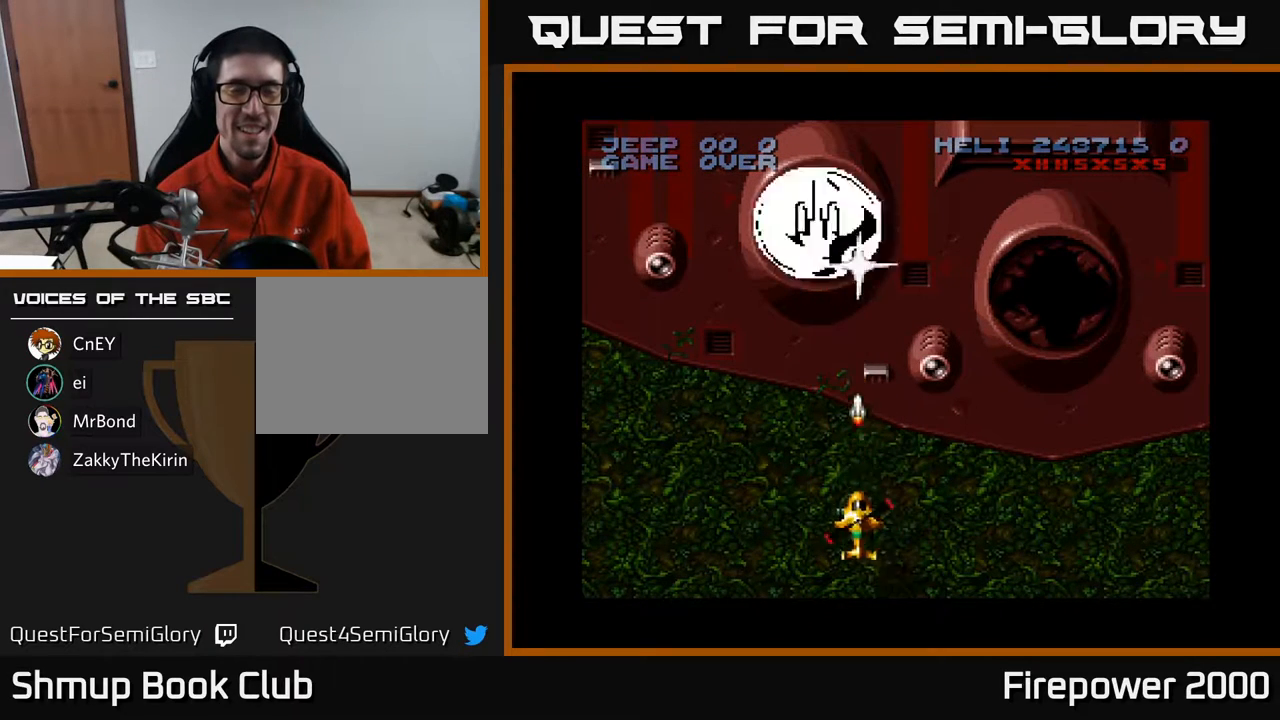
{"buttons": ["A", "DPAD_UP"], "events": [[50, "DPAD_DOWN", "up"], [433, "DPAD_UP", "down"]]}
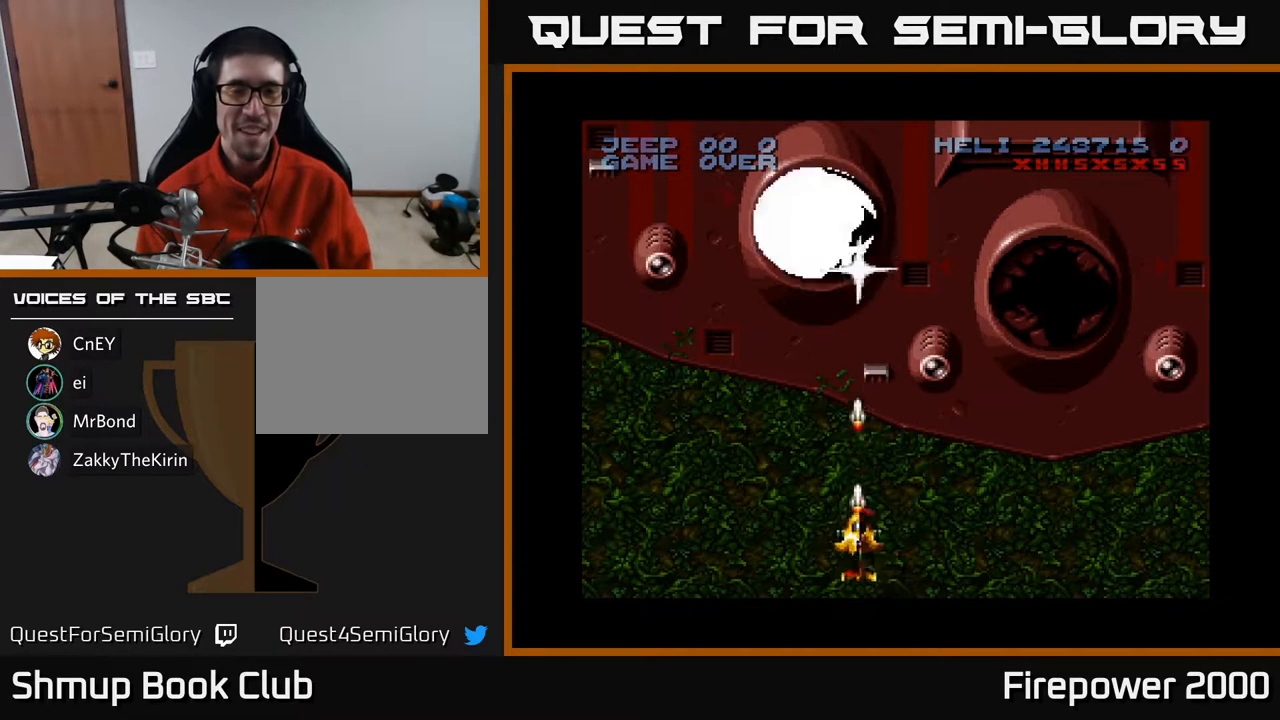
{"buttons": ["A", "DPAD_UP"], "events": [[83, "DPAD_UP", "up"], [500, "DPAD_UP", "down"]]}
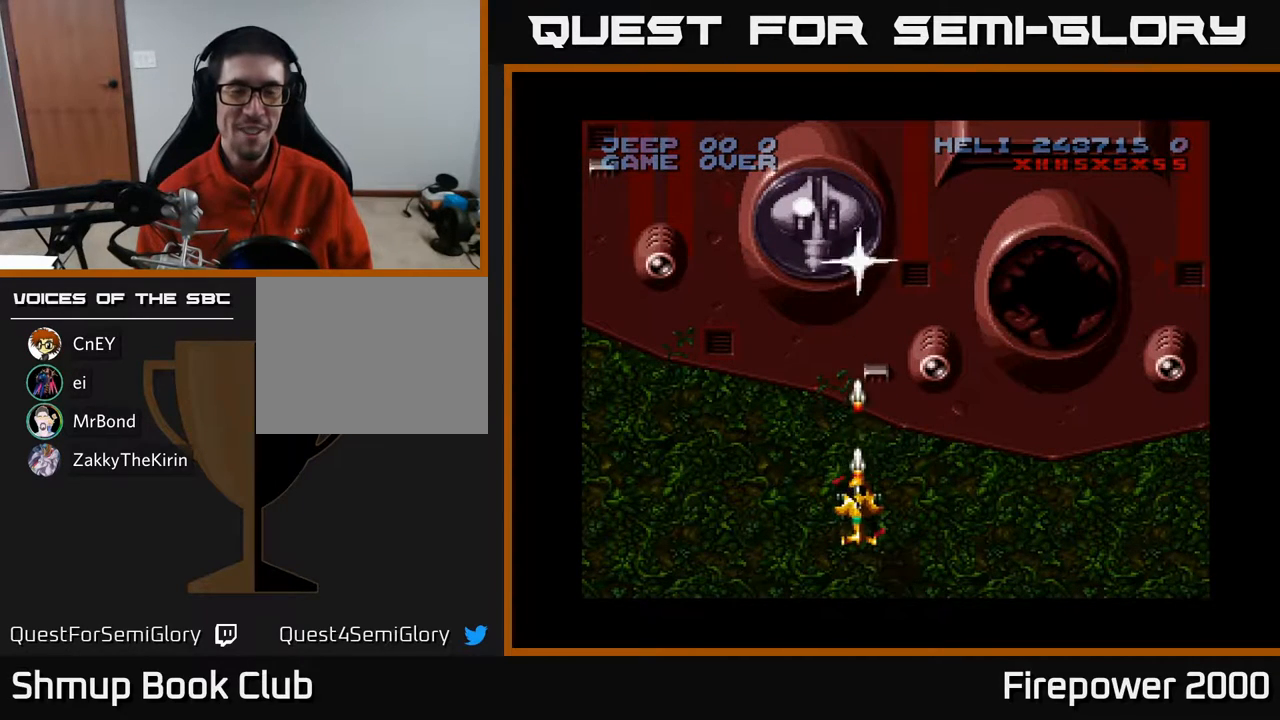
{"buttons": ["A"], "events": [[217, "DPAD_UP", "up"]]}
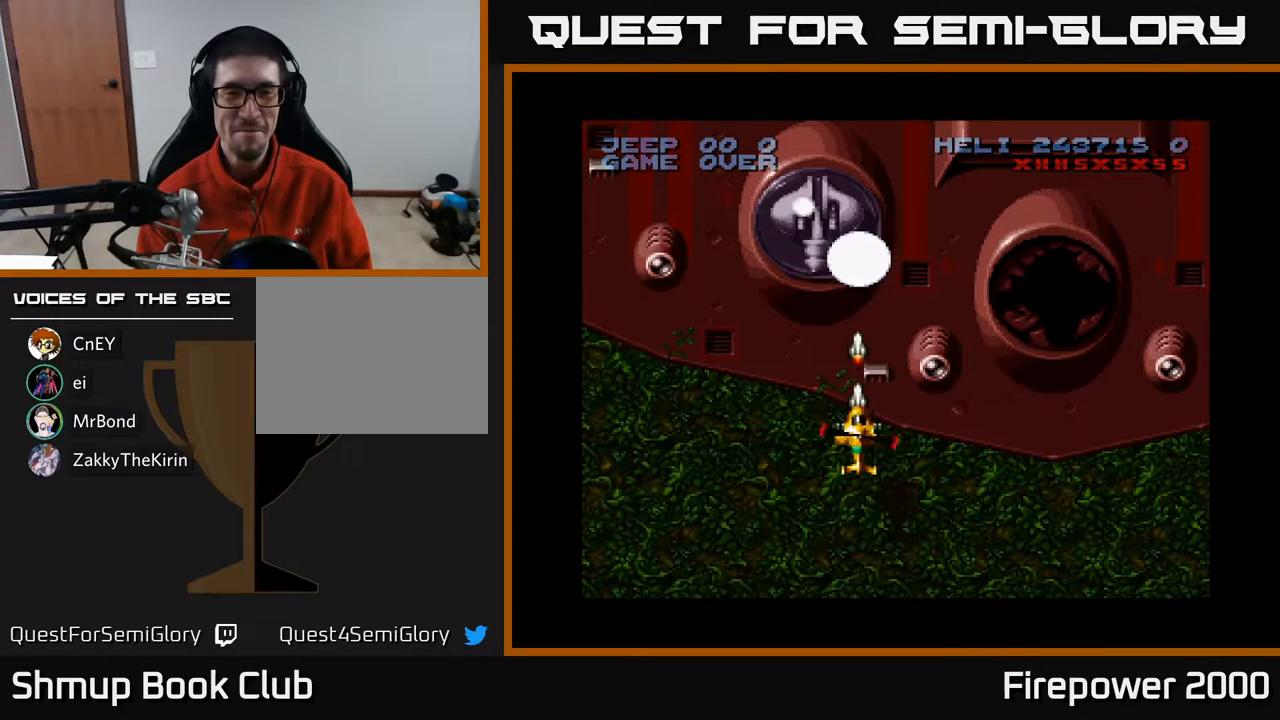
{"buttons": ["A", "DPAD_DOWN"], "events": [[167, "DPAD_DOWN", "down"]]}
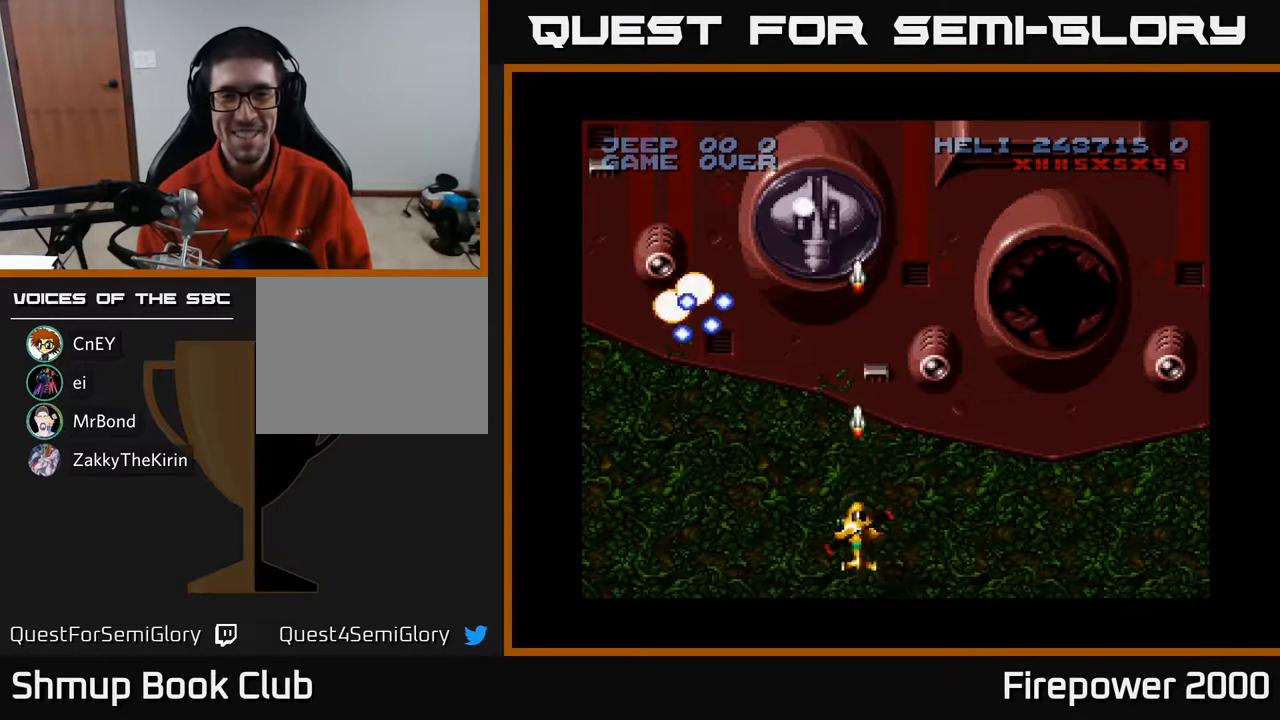
{"buttons": ["A"], "events": [[17, "DPAD_DOWN", "up"]]}
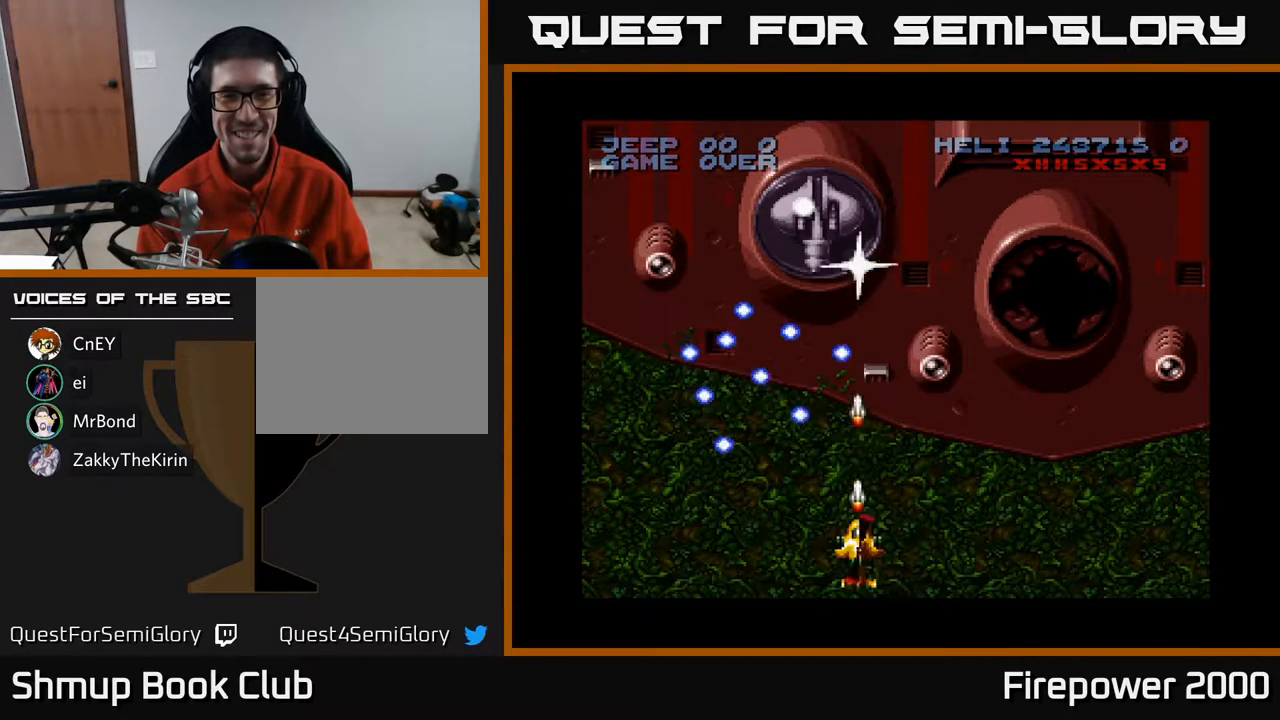
{"buttons": ["A", "DPAD_DOWN"], "events": [[467, "DPAD_DOWN", "down"]]}
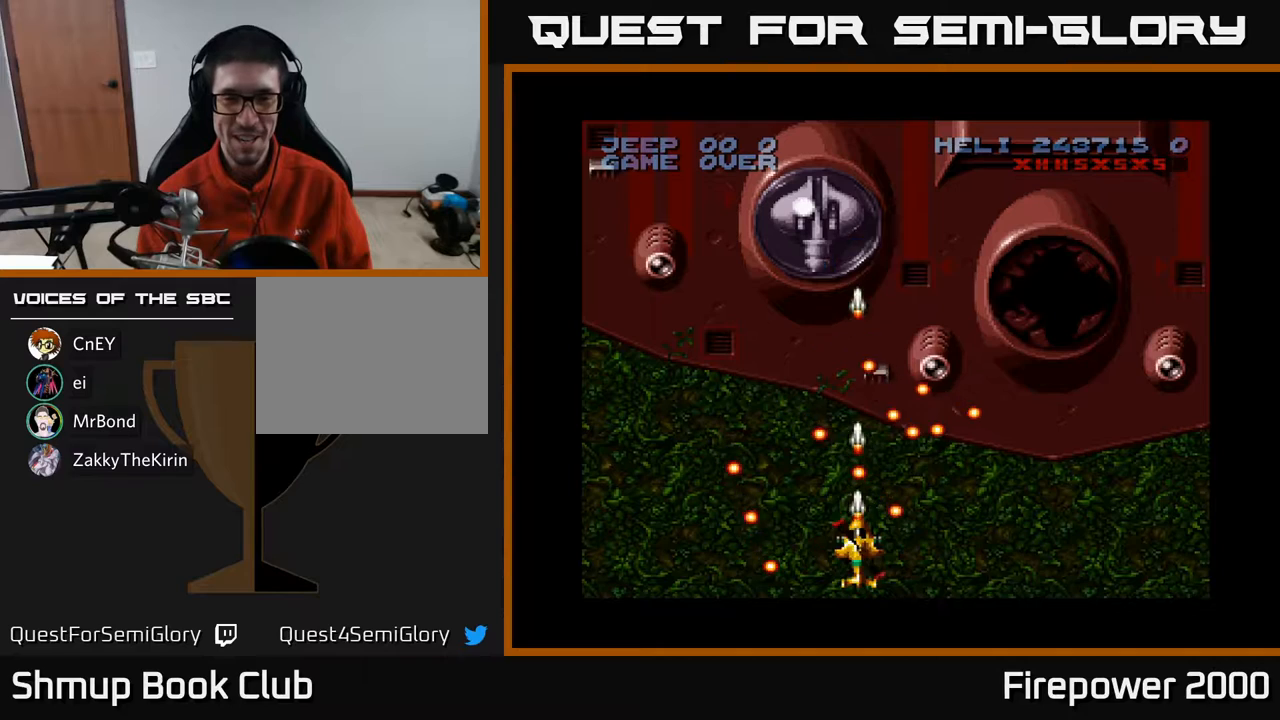
{"buttons": ["A", "DPAD_UP", "DPAD_LEFT"], "events": [[100, "DPAD_DOWN", "up"], [383, "DPAD_LEFT", "down"], [483, "DPAD_UP", "down"]]}
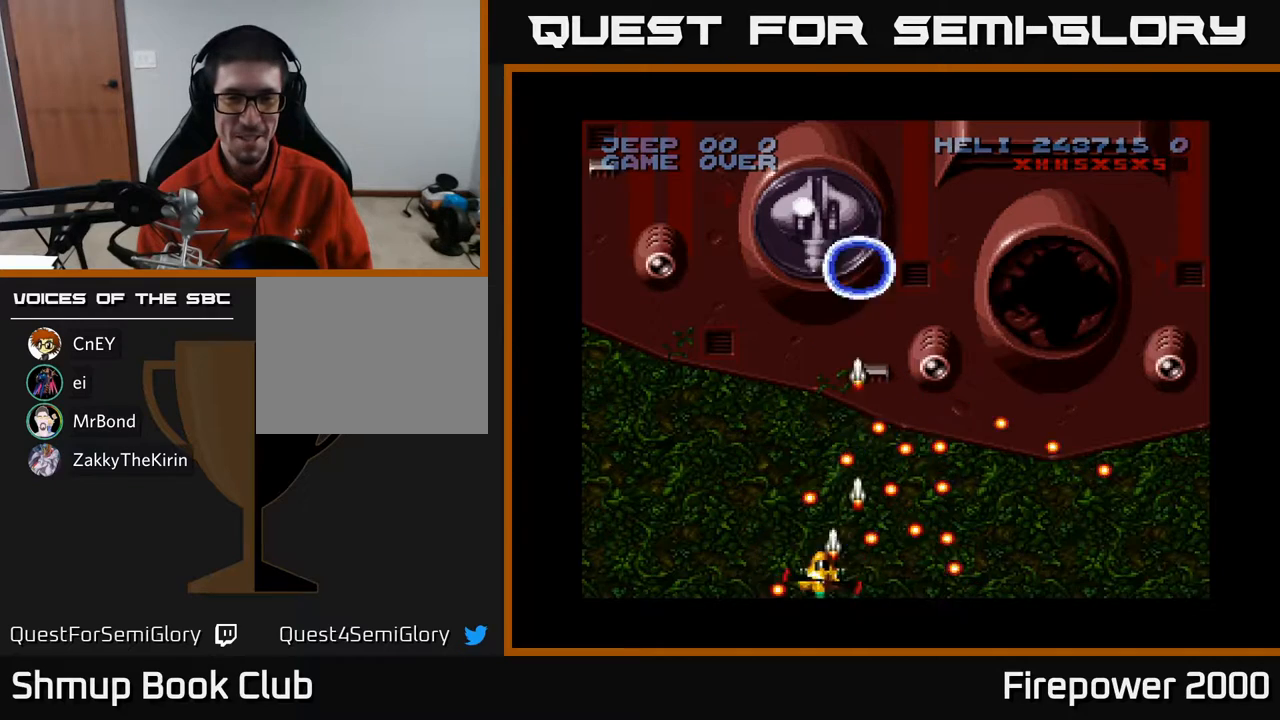
{"buttons": ["A", "DPAD_LEFT"], "events": [[133, "DPAD_UP", "up"]]}
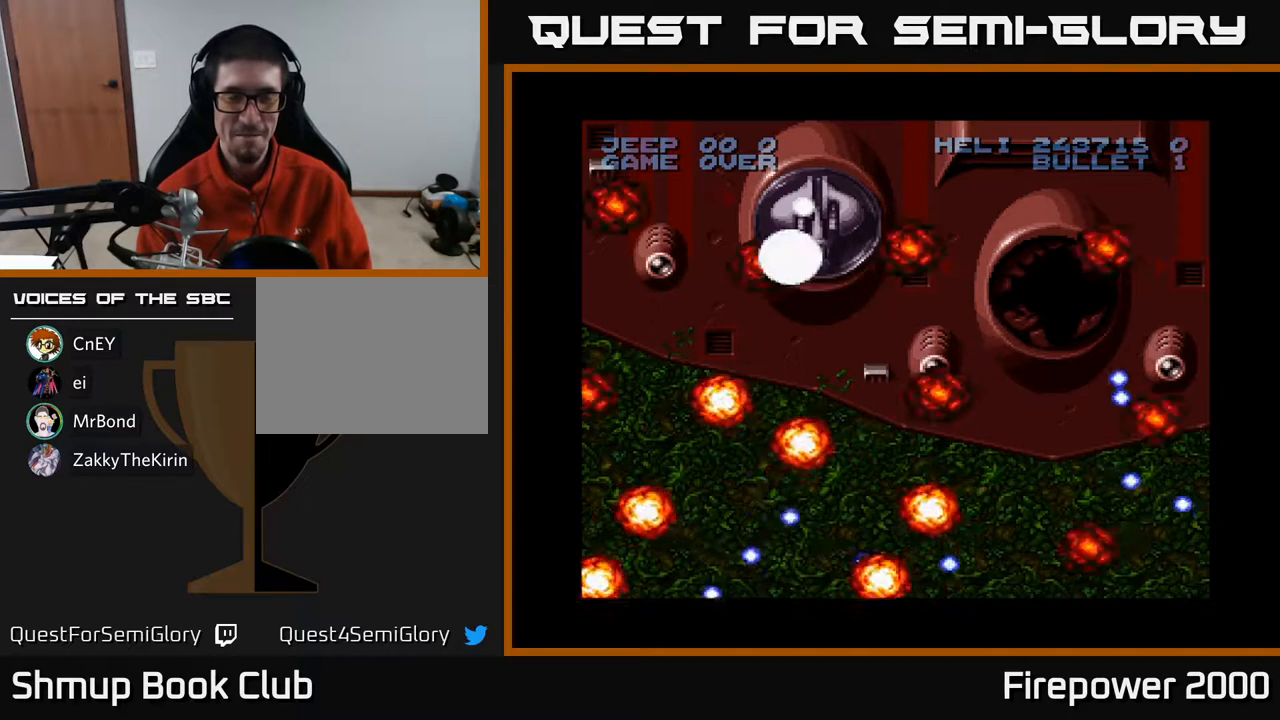
{"buttons": ["A"], "events": [[100, "DPAD_LEFT", "up"], [317, "DPAD_UP", "down"], [483, "DPAD_UP", "up"]]}
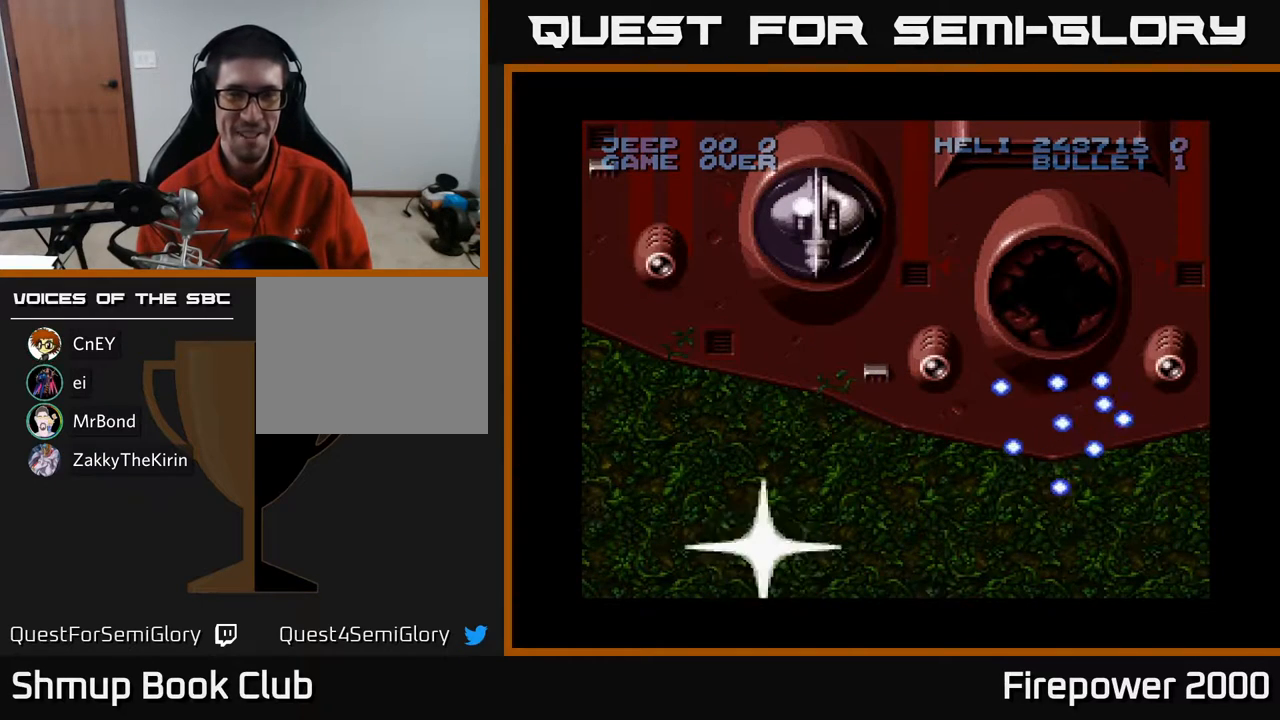
{"buttons": ["A"], "events": [[417, "DPAD_UP", "down"], [467, "DPAD_UP", "up"]]}
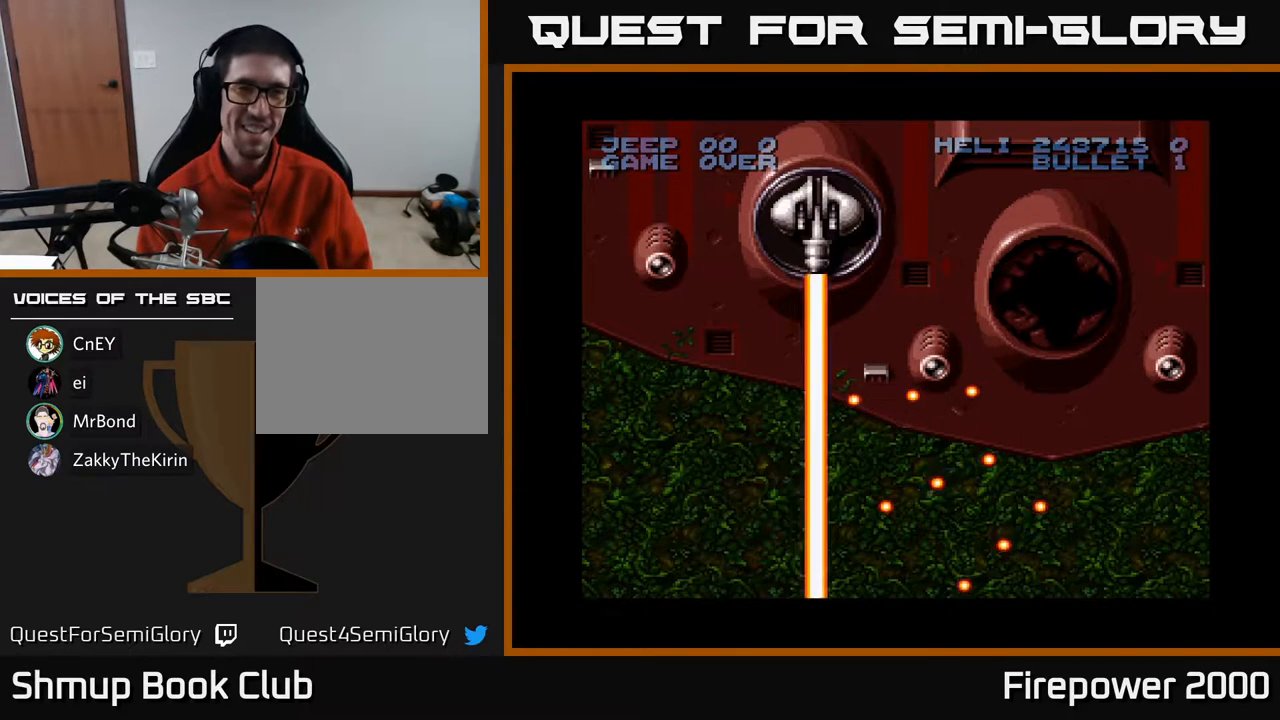
{"buttons": ["A"], "events": [[300, "DPAD_RIGHT", "down"], [400, "DPAD_RIGHT", "up"]]}
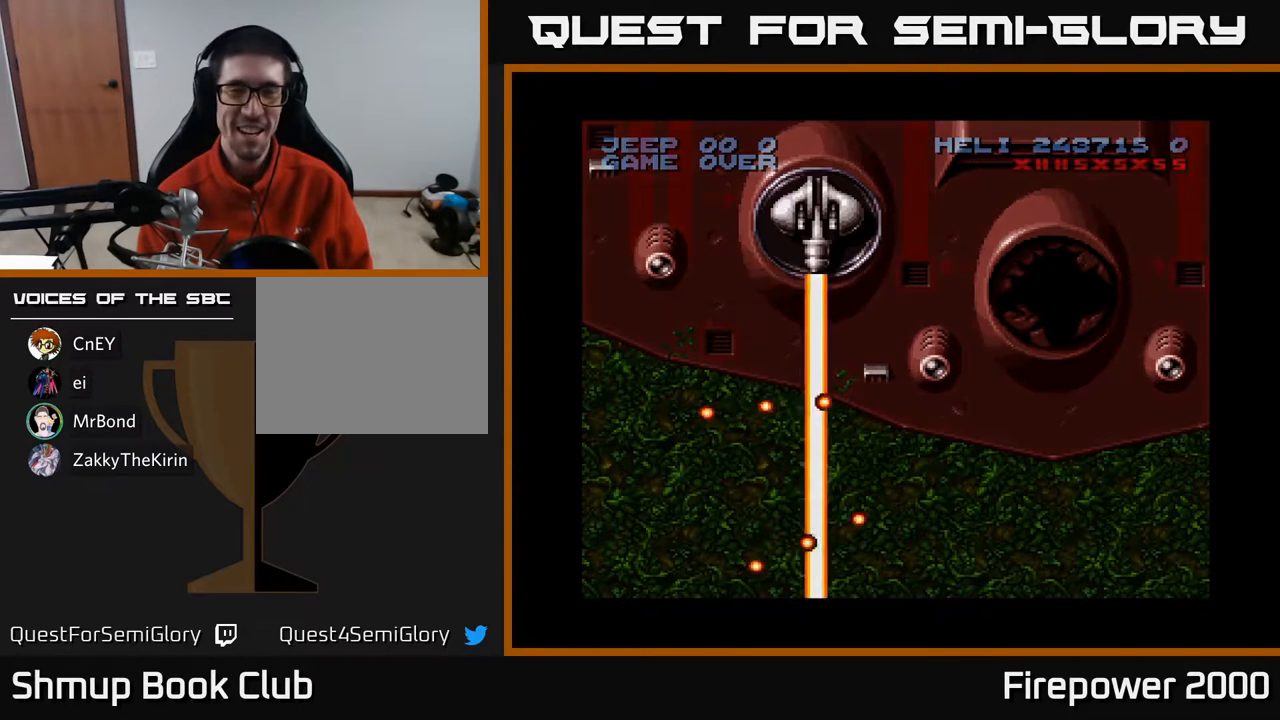
{"buttons": ["A"], "events": [[183, "DPAD_UP", "down"], [367, "DPAD_LEFT", "down"], [450, "DPAD_UP", "up"], [500, "DPAD_LEFT", "up"]]}
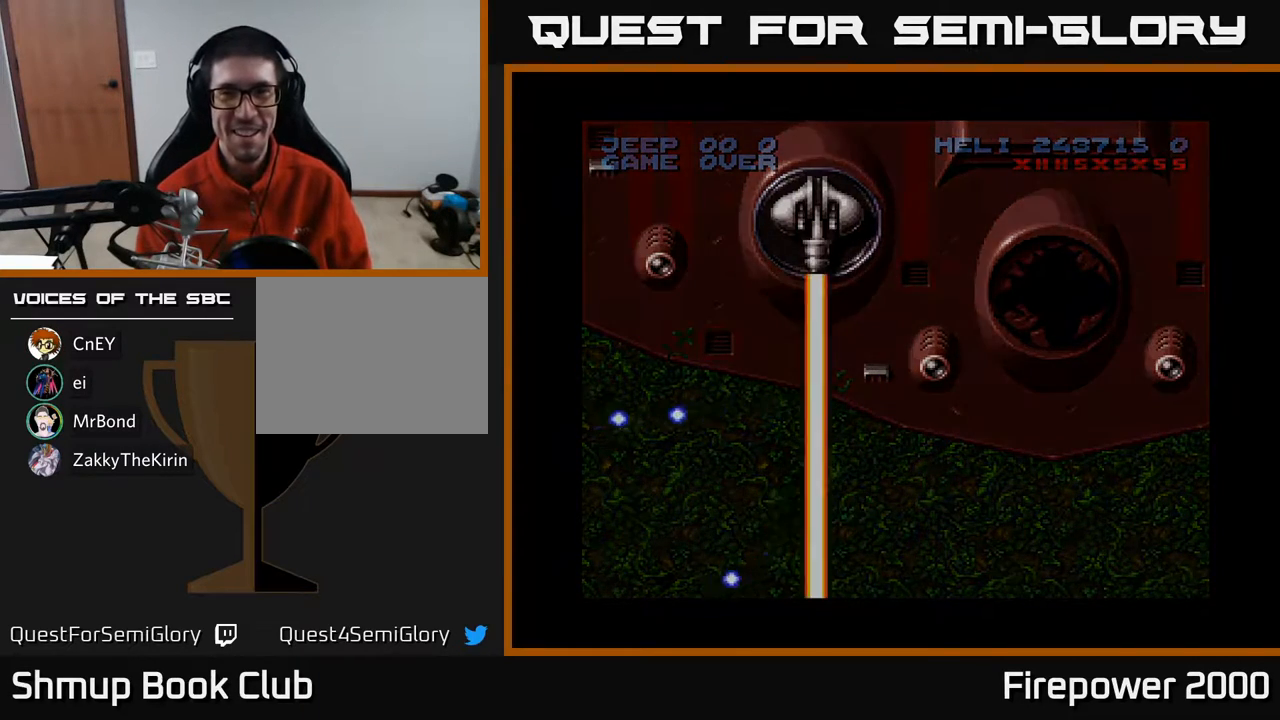
{"buttons": [], "events": [[150, "A", "up"]]}